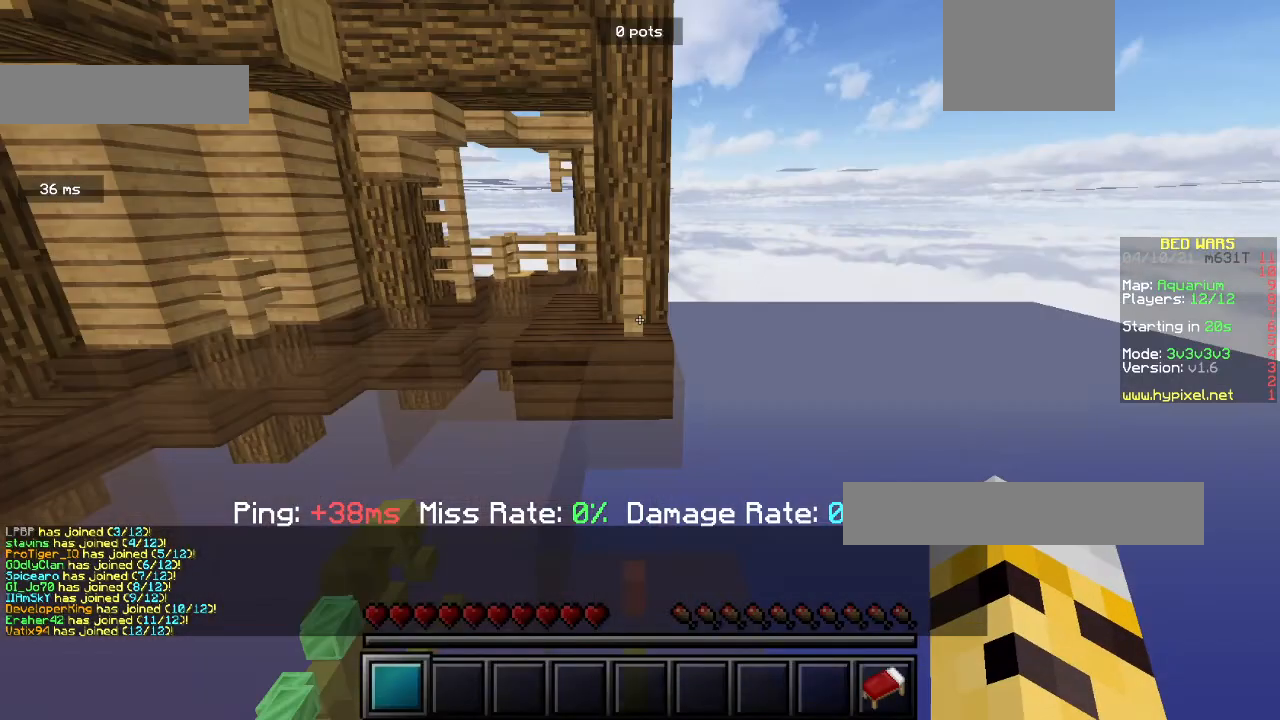
Gameplay with keyboard and mouse; each line is a JSON object with the keys and mouse buttons held at the frame after it. "events" lists presses ("down") and releases ("up") of "a", "d", "s", "w", "mouse_left" and "mouse_right" between this image and that frame as [ms after this image, input, new state], when the widget could be followed in between. "mouse_left", "mouse_right" = the "left", "right" buttons of the "mouse" list. No other keys are recorded. Fast repeated clicks can show as one long hold. Mouse movement is not recorded.
{"keys": [], "mouse": [], "events": [[300, "mouse_right", "down"], [433, "mouse_right", "up"]]}
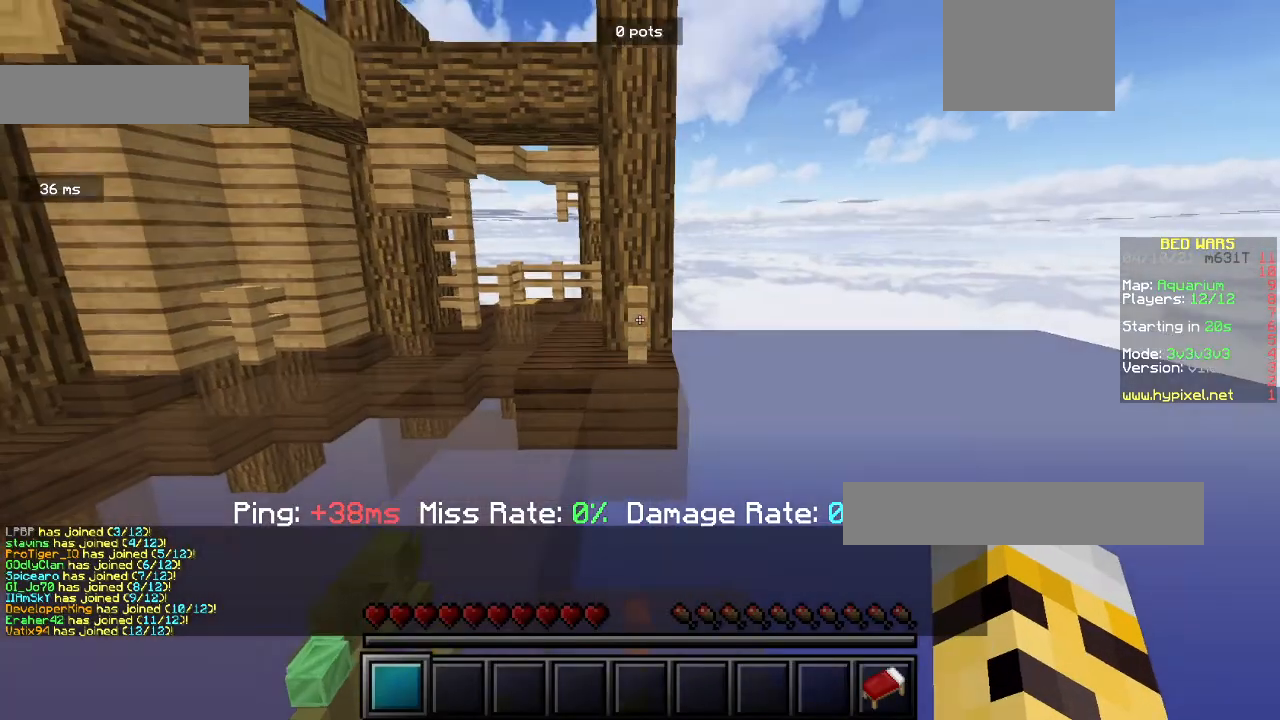
{"keys": [], "mouse": [], "events": []}
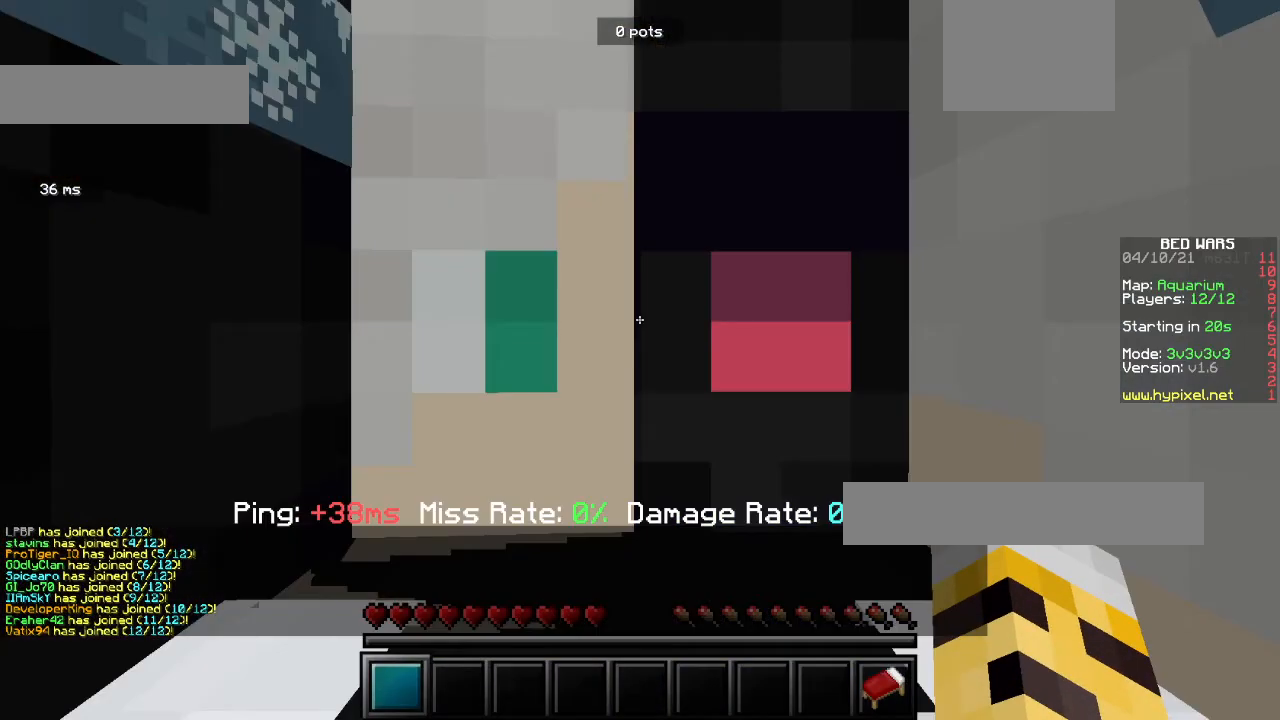
{"keys": [], "mouse": [], "events": [[167, "mouse_right", "down"], [200, "mouse_right", "up"]]}
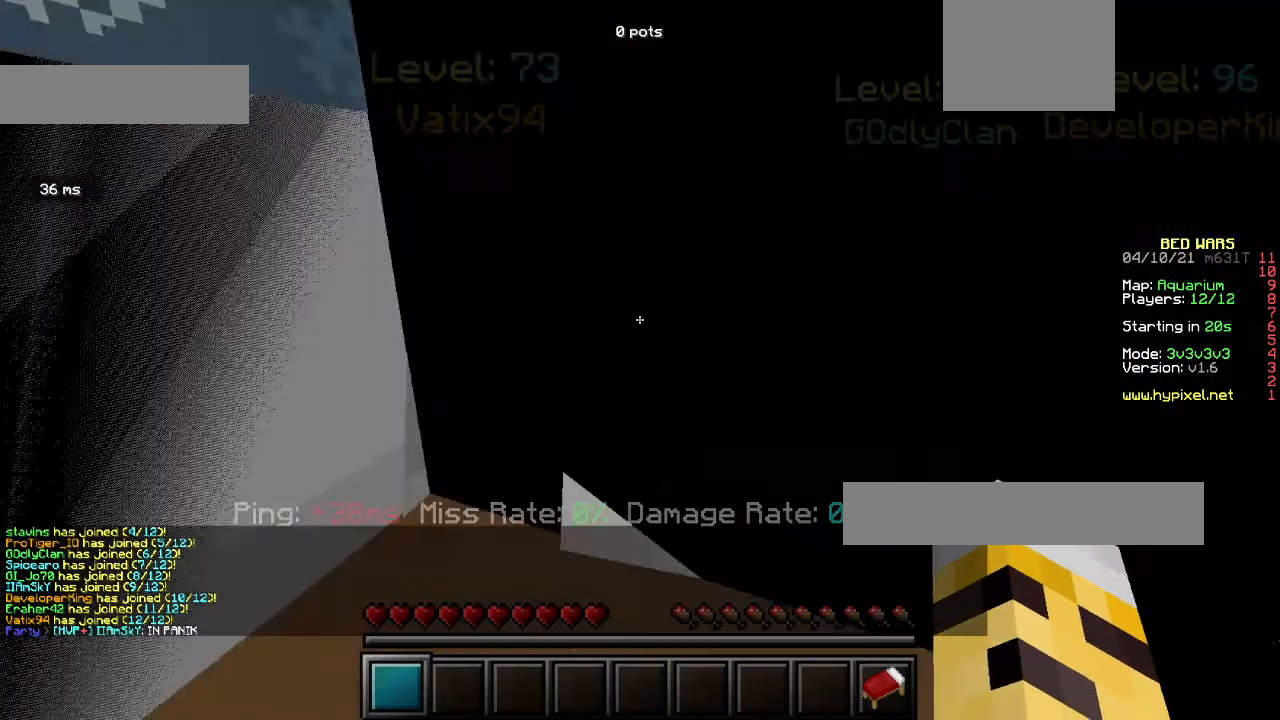
{"keys": [], "mouse": [], "events": []}
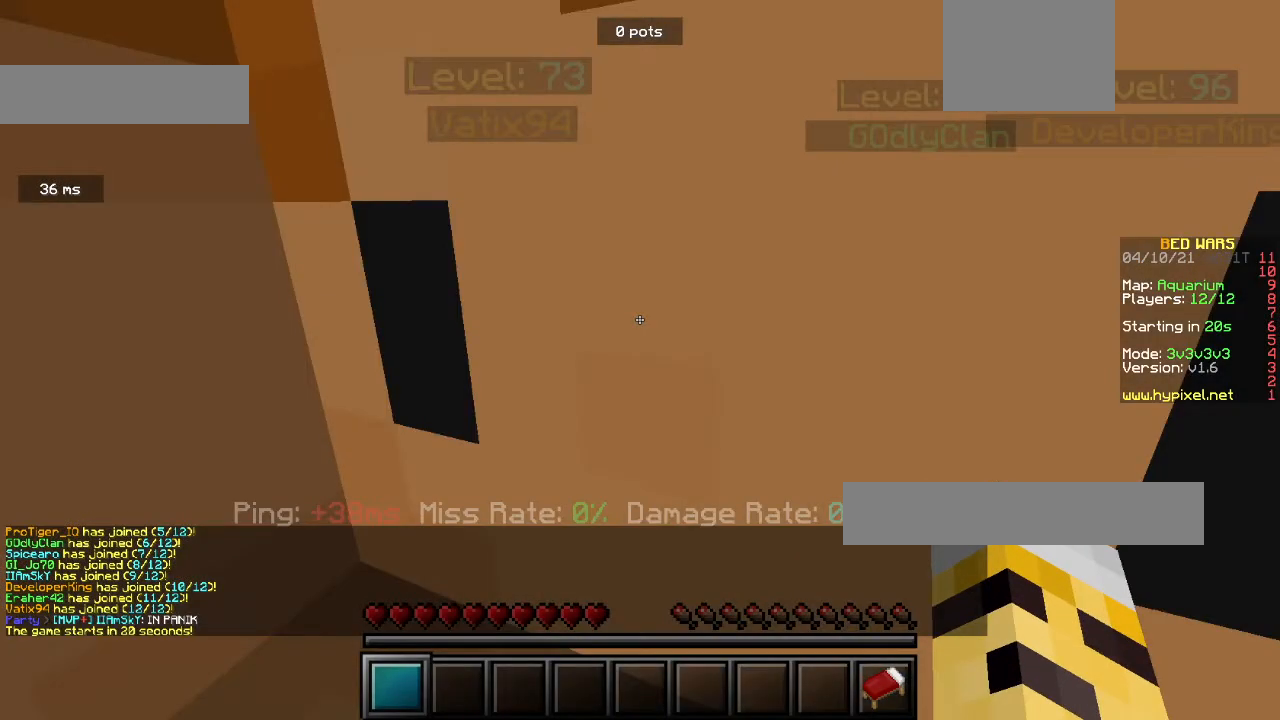
{"keys": [], "mouse": [], "events": []}
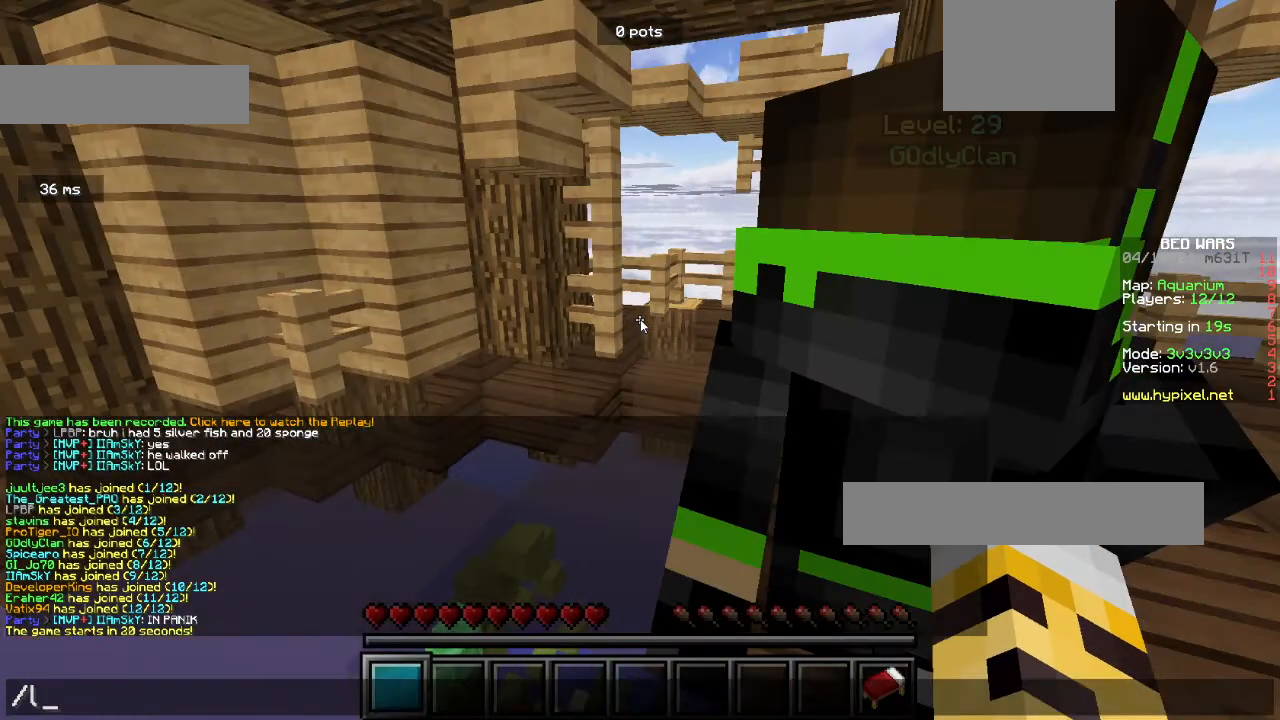
{"keys": [], "mouse": [], "events": []}
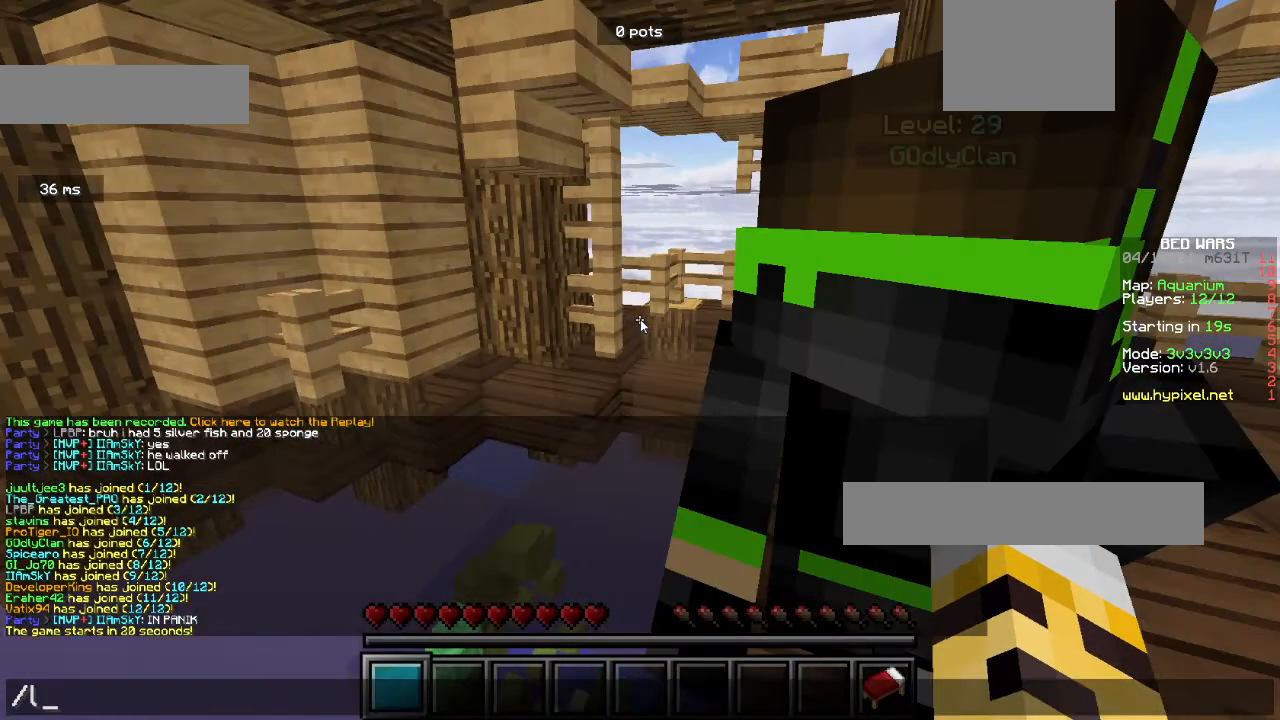
{"keys": [], "mouse": [], "events": []}
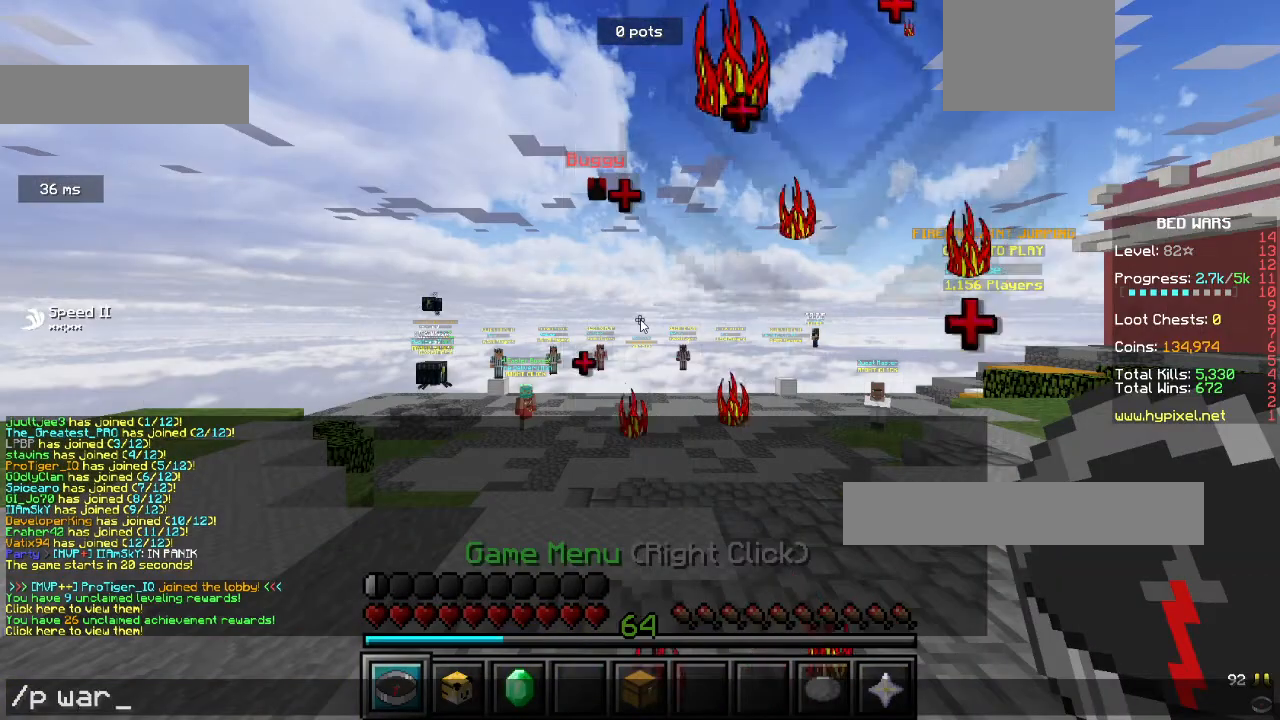
{"keys": [], "mouse": [], "events": []}
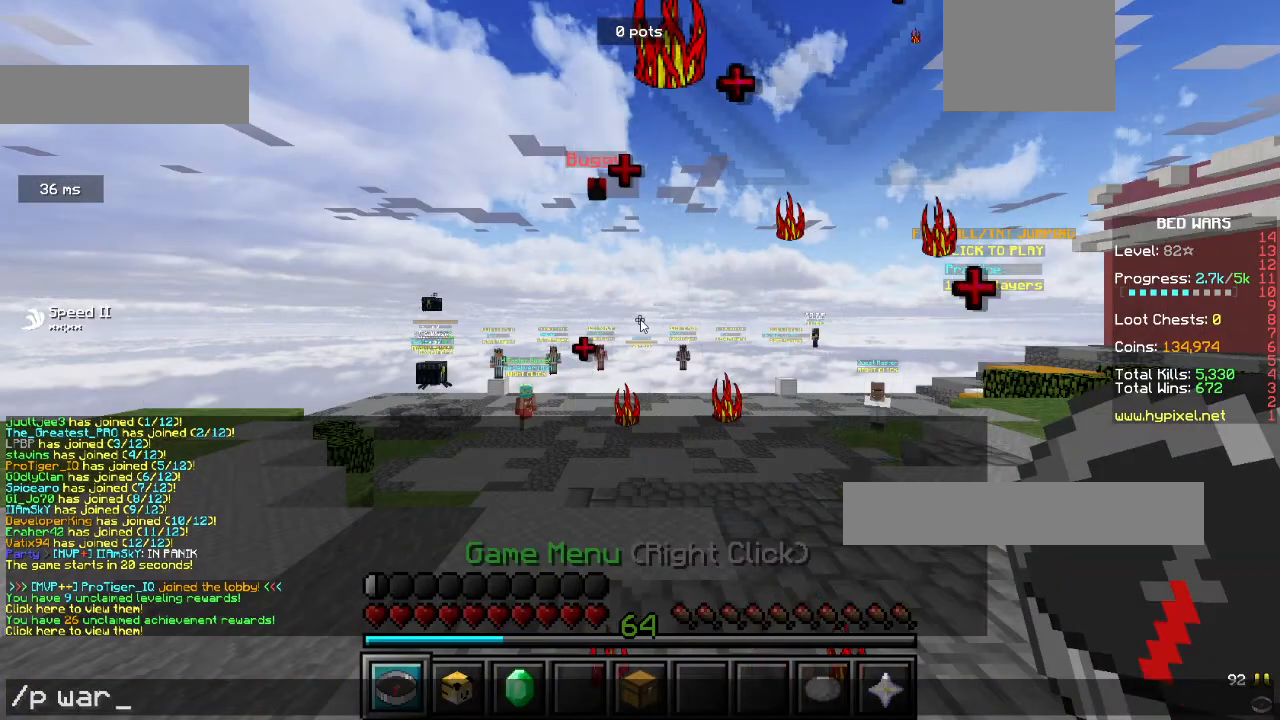
{"keys": ["w"], "mouse": [], "events": [[333, "w", "down"]]}
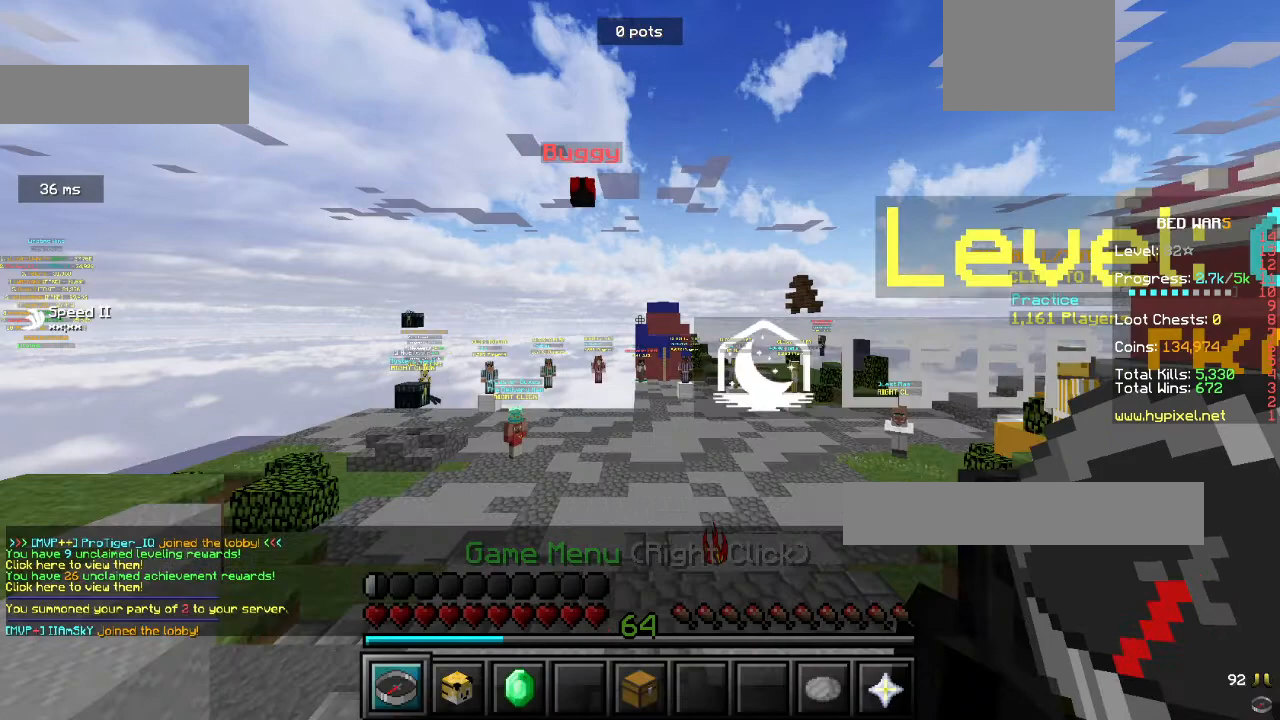
{"keys": ["w"], "mouse": [], "events": []}
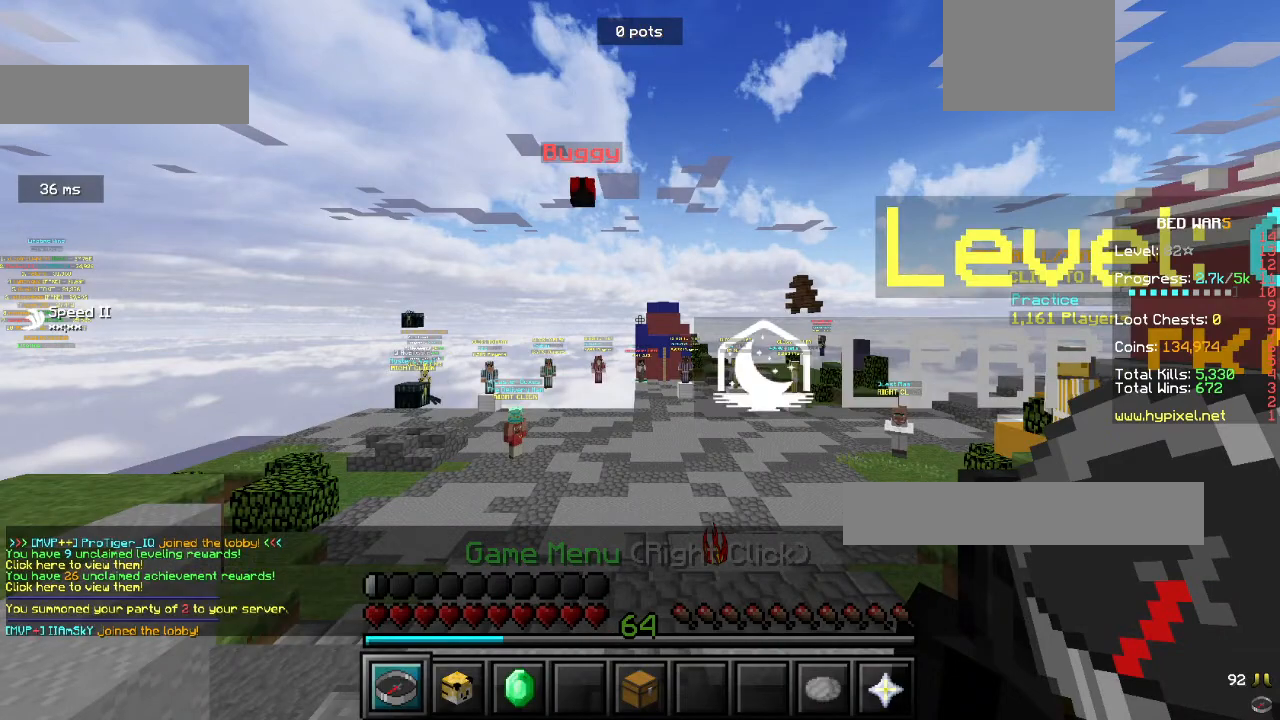
{"keys": ["w"], "mouse": [], "events": []}
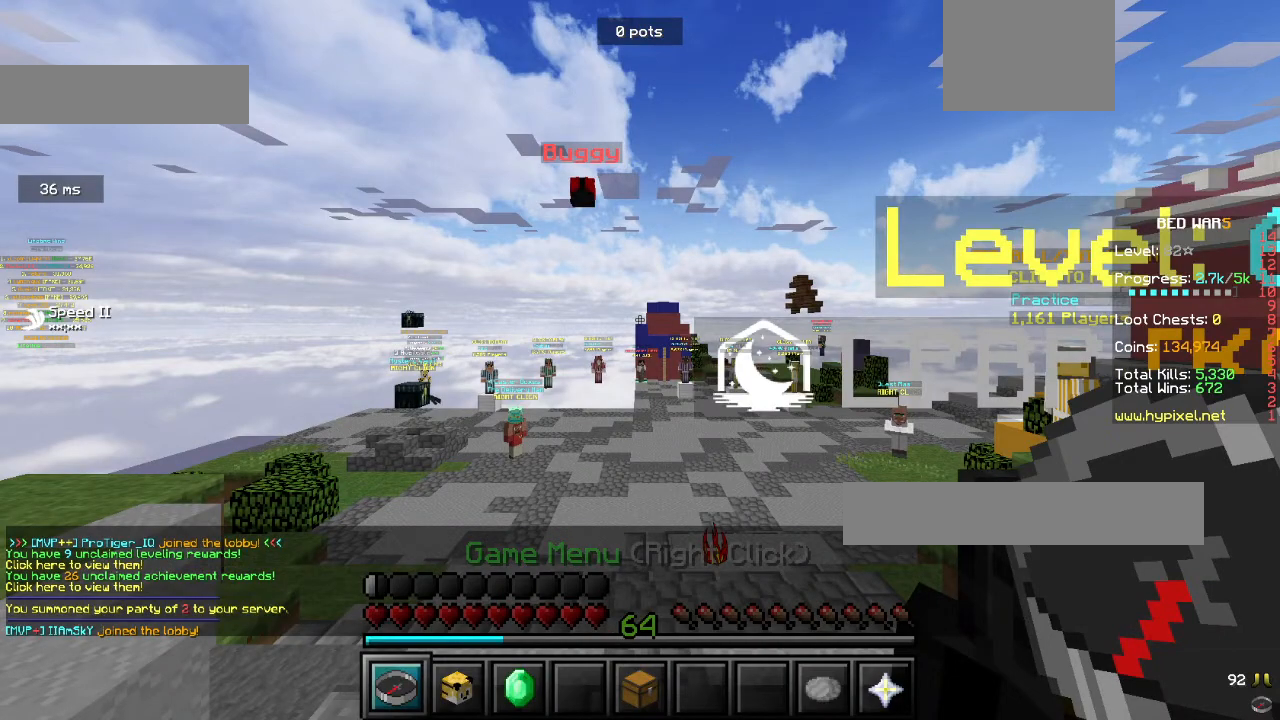
{"keys": ["a", "w"], "mouse": [], "events": [[200, "a", "down"]]}
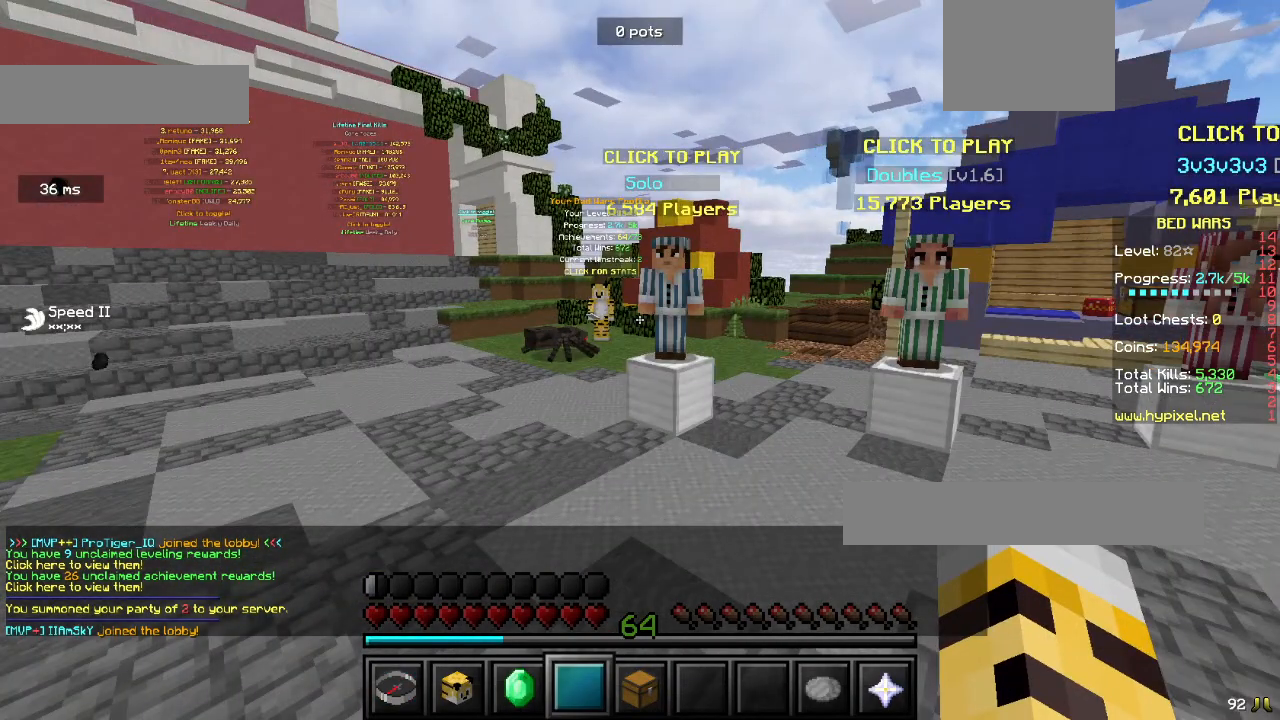
{"keys": ["a", "w"], "mouse": [], "events": []}
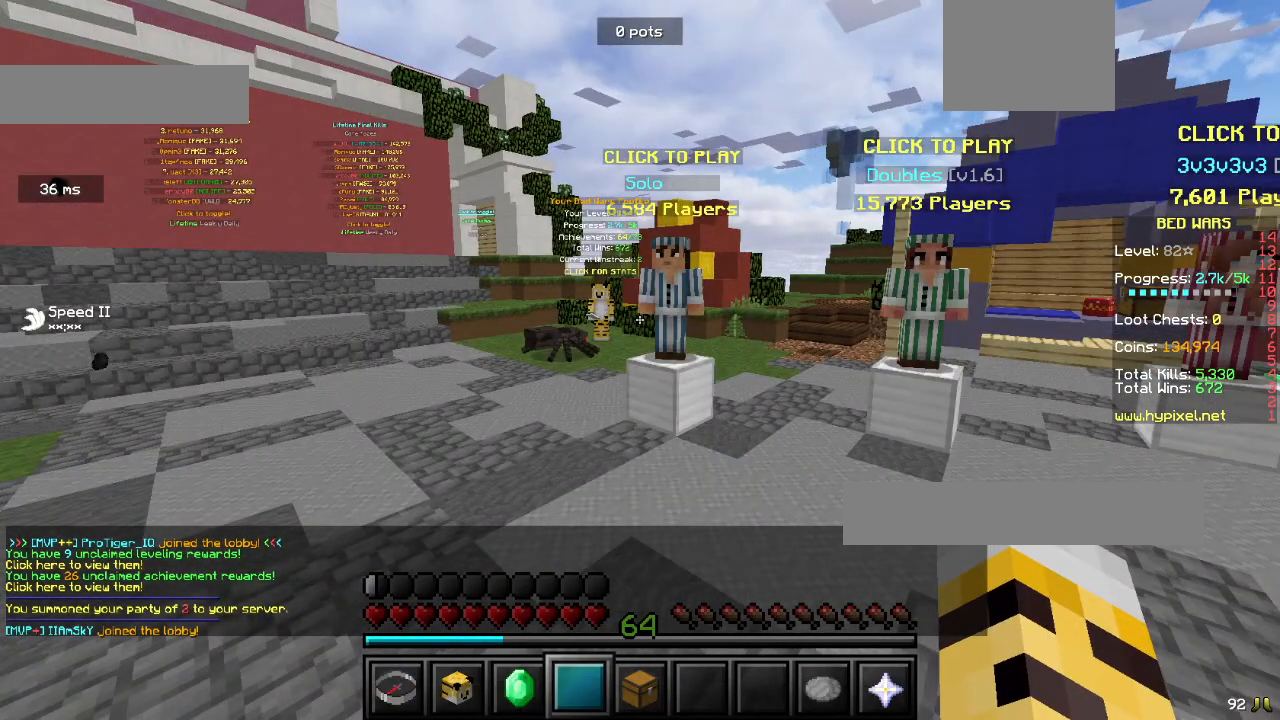
{"keys": ["a", "w"], "mouse": [], "events": []}
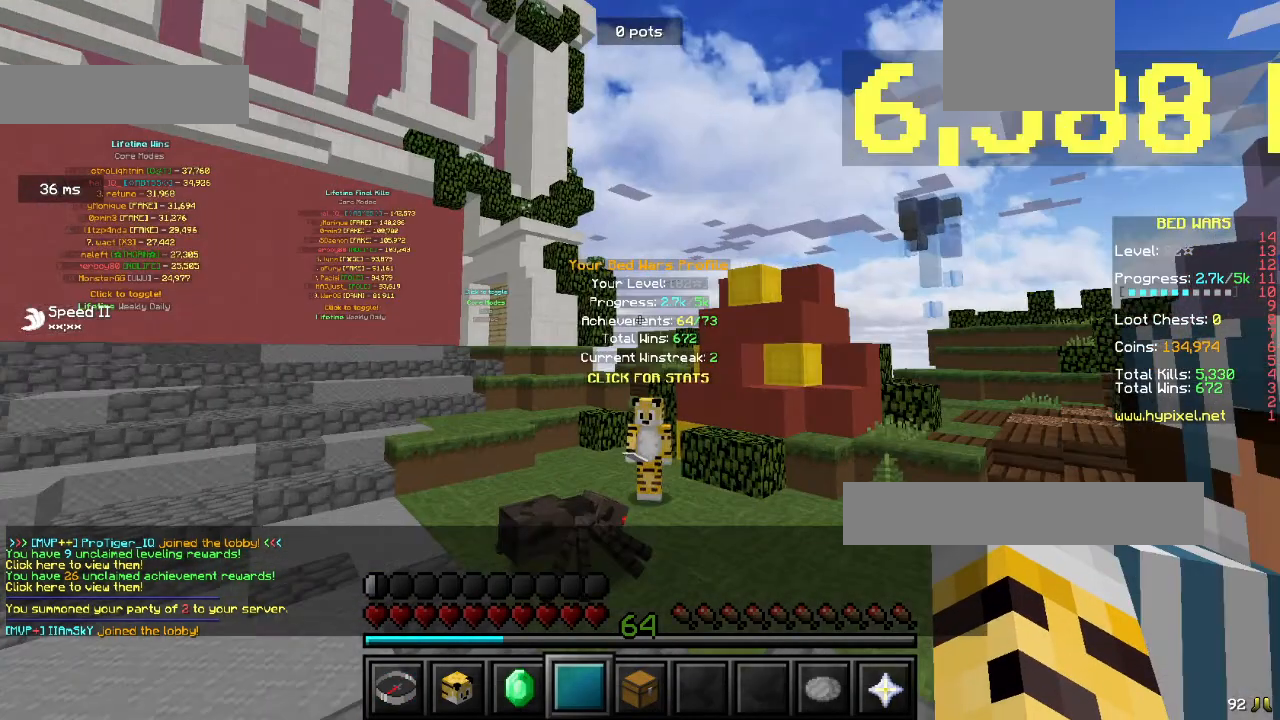
{"keys": ["a", "w"], "mouse": [], "events": []}
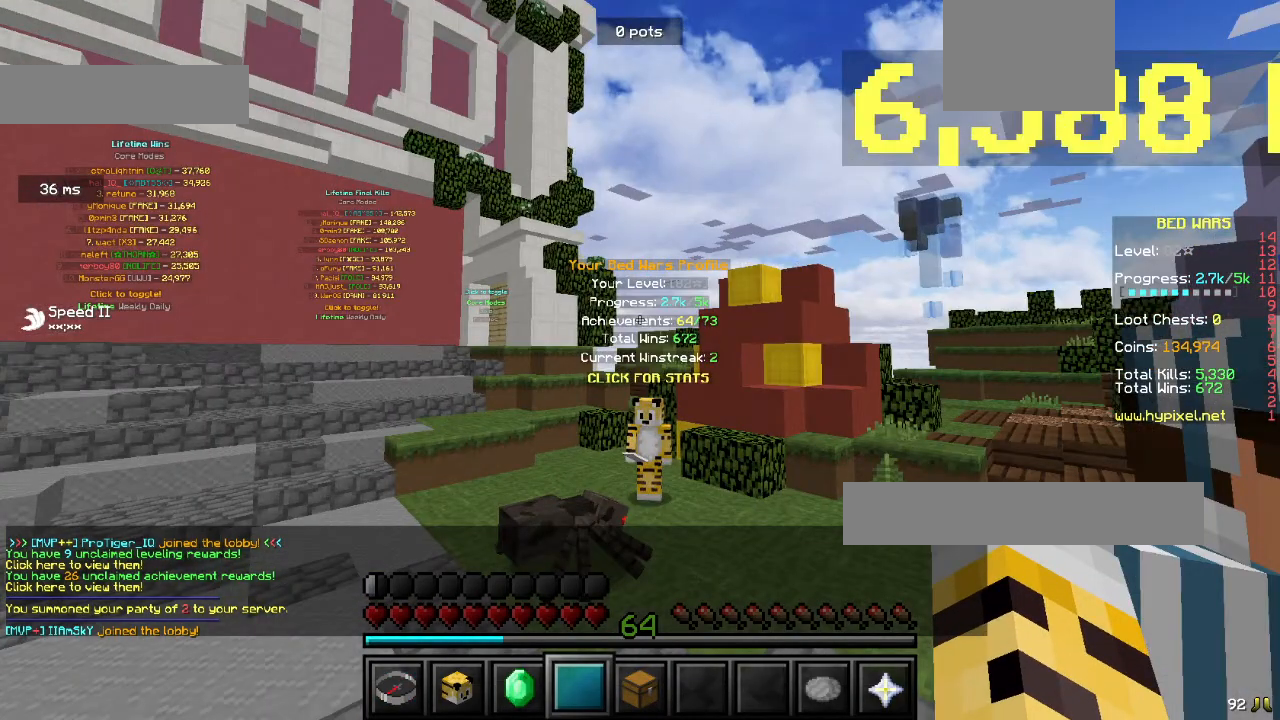
{"keys": ["a", "w"], "mouse": [], "events": []}
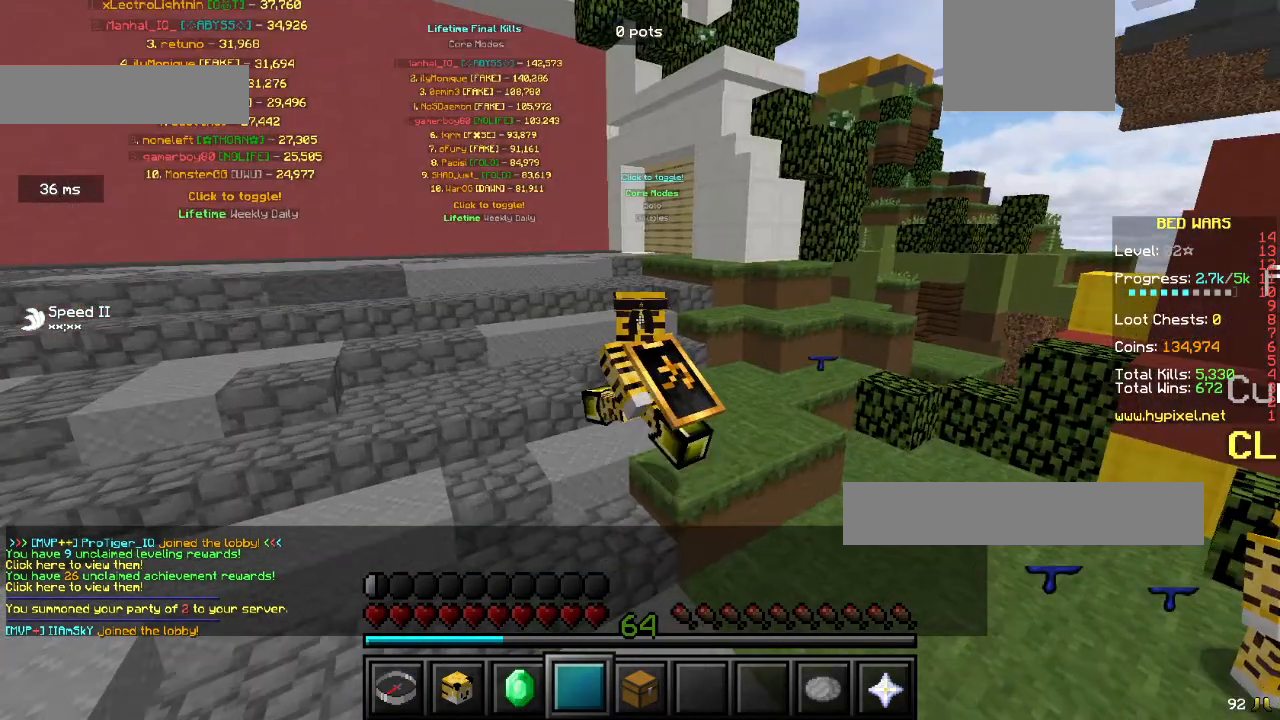
{"keys": ["a", "w"], "mouse": [], "events": []}
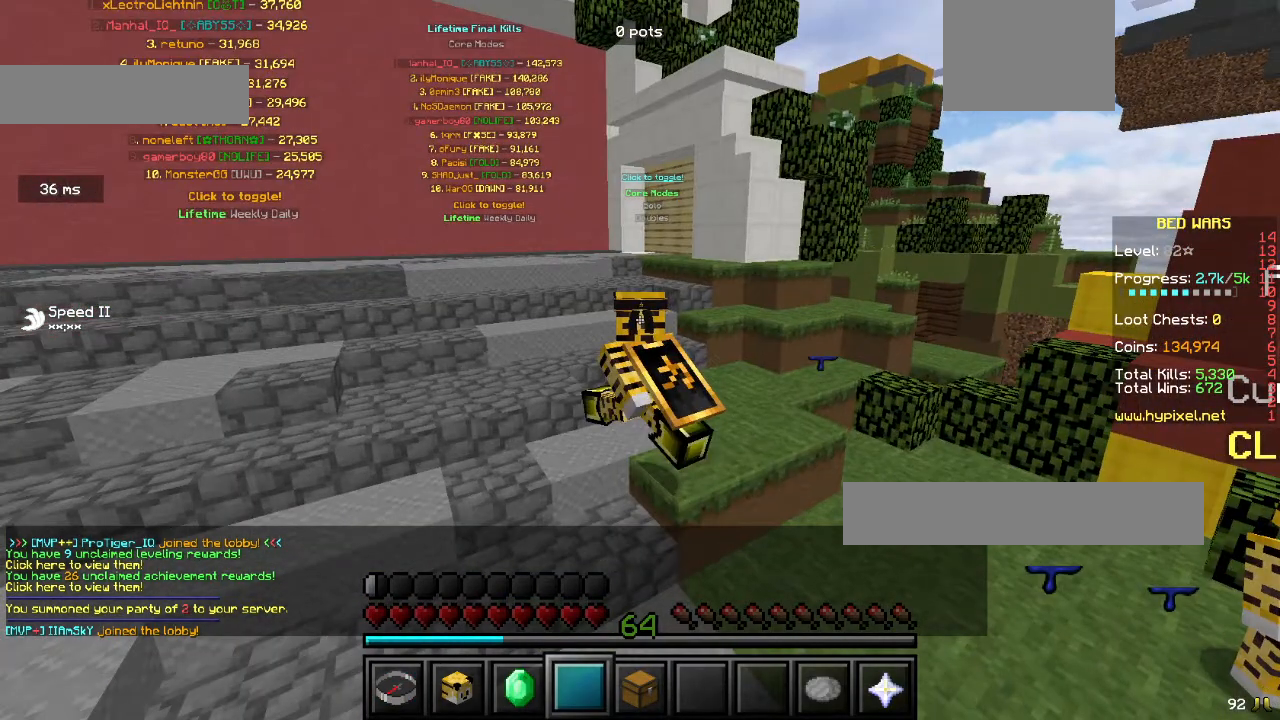
{"keys": ["d", "w"], "mouse": [], "events": [[467, "a", "up"], [467, "d", "down"]]}
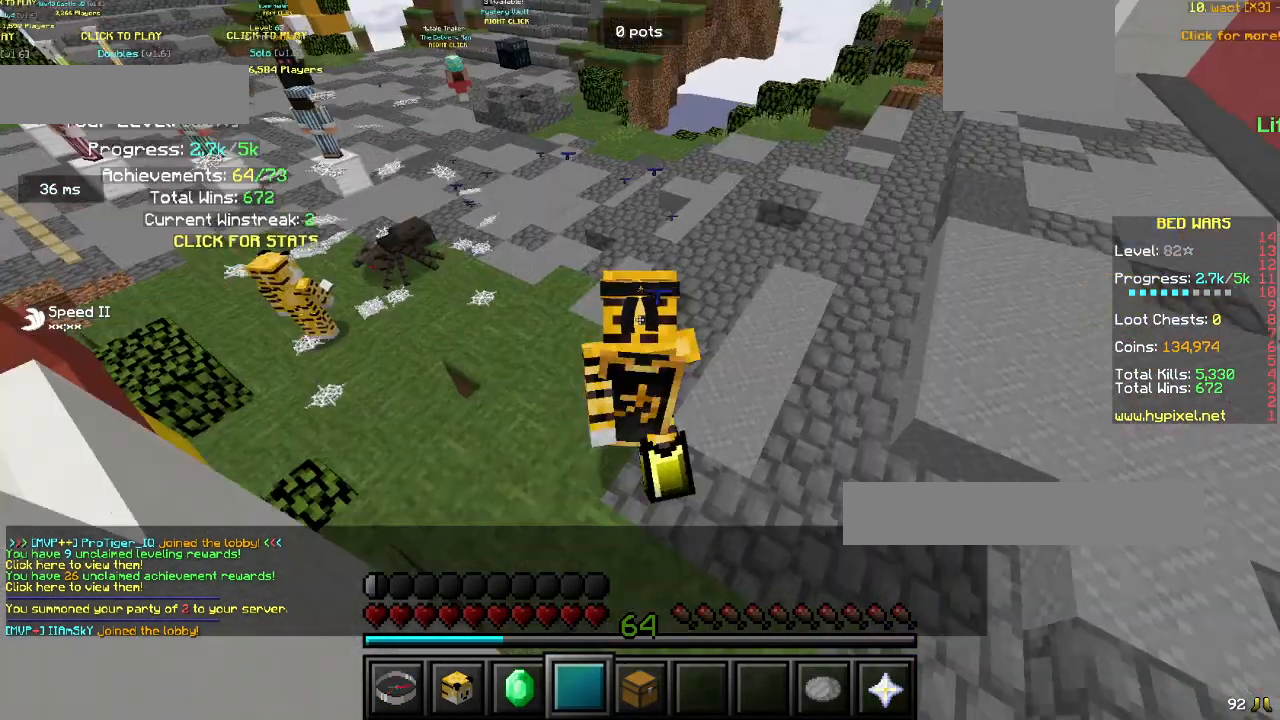
{"keys": ["d", "w"], "mouse": [], "events": []}
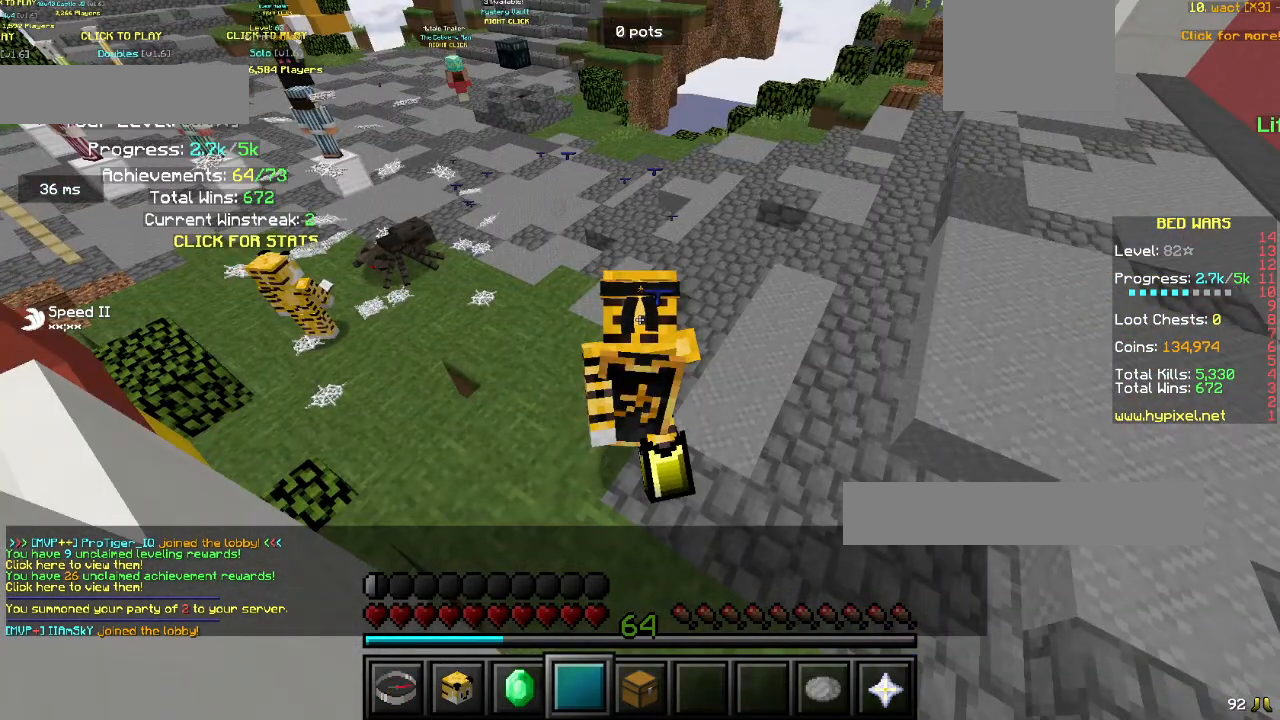
{"keys": ["d", "w"], "mouse": [], "events": []}
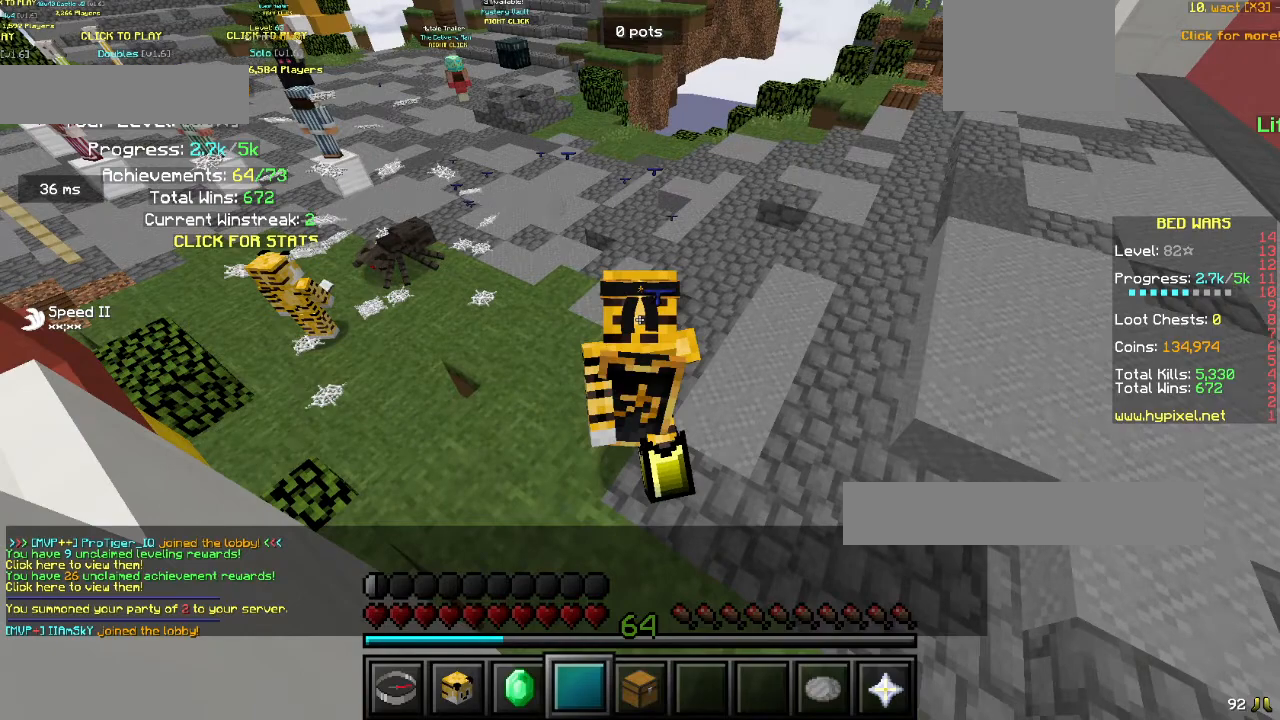
{"keys": ["d", "w"], "mouse": [], "events": []}
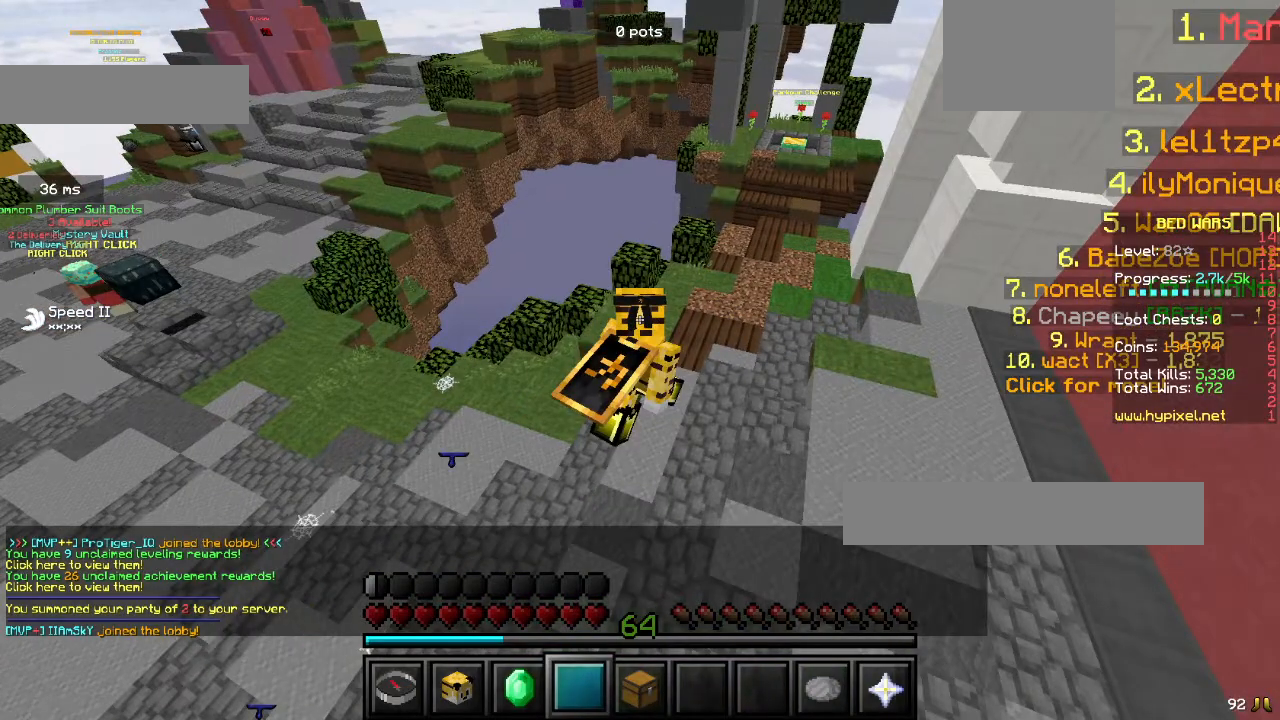
{"keys": ["d", "w"], "mouse": [], "events": []}
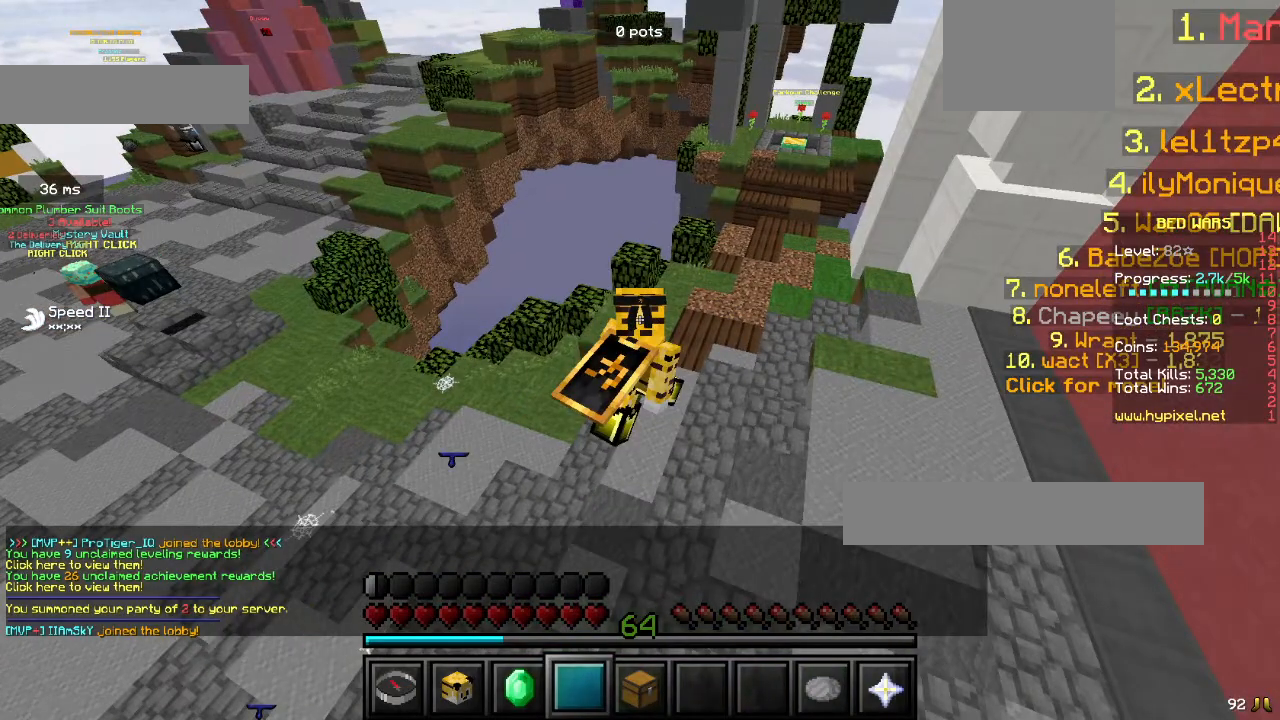
{"keys": ["w"], "mouse": [], "events": [[433, "d", "up"]]}
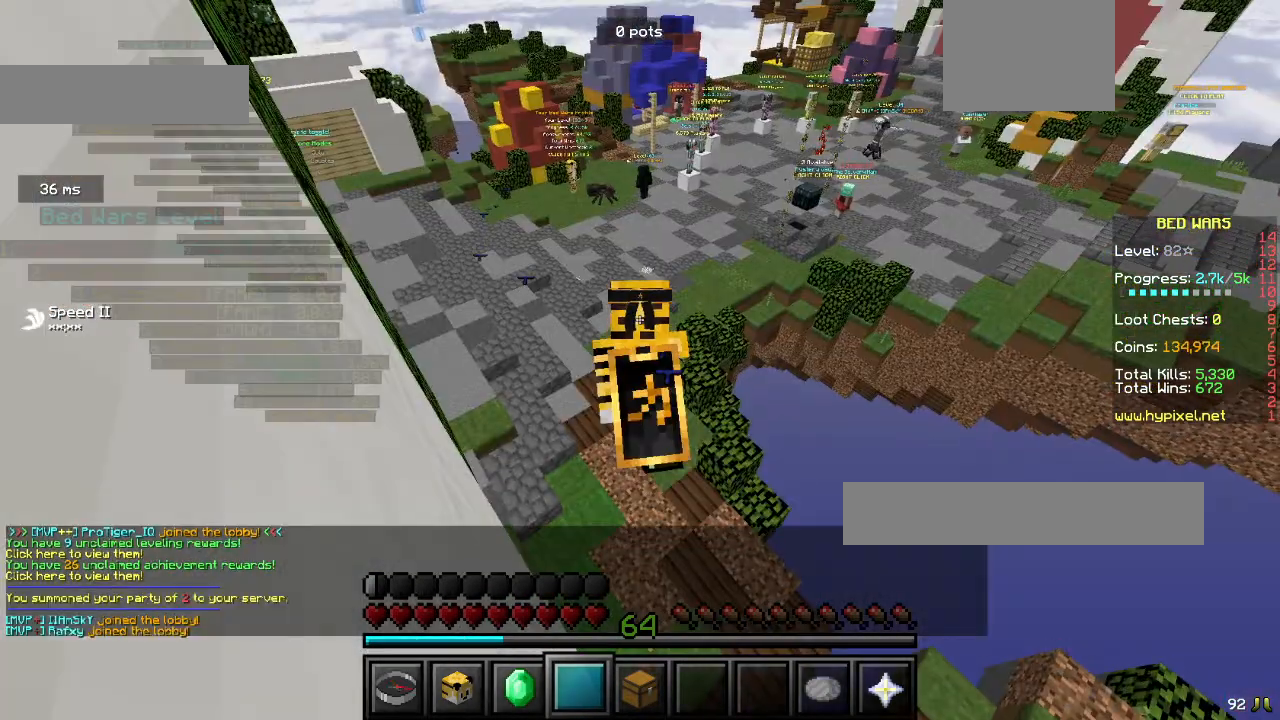
{"keys": ["w"], "mouse": [], "events": []}
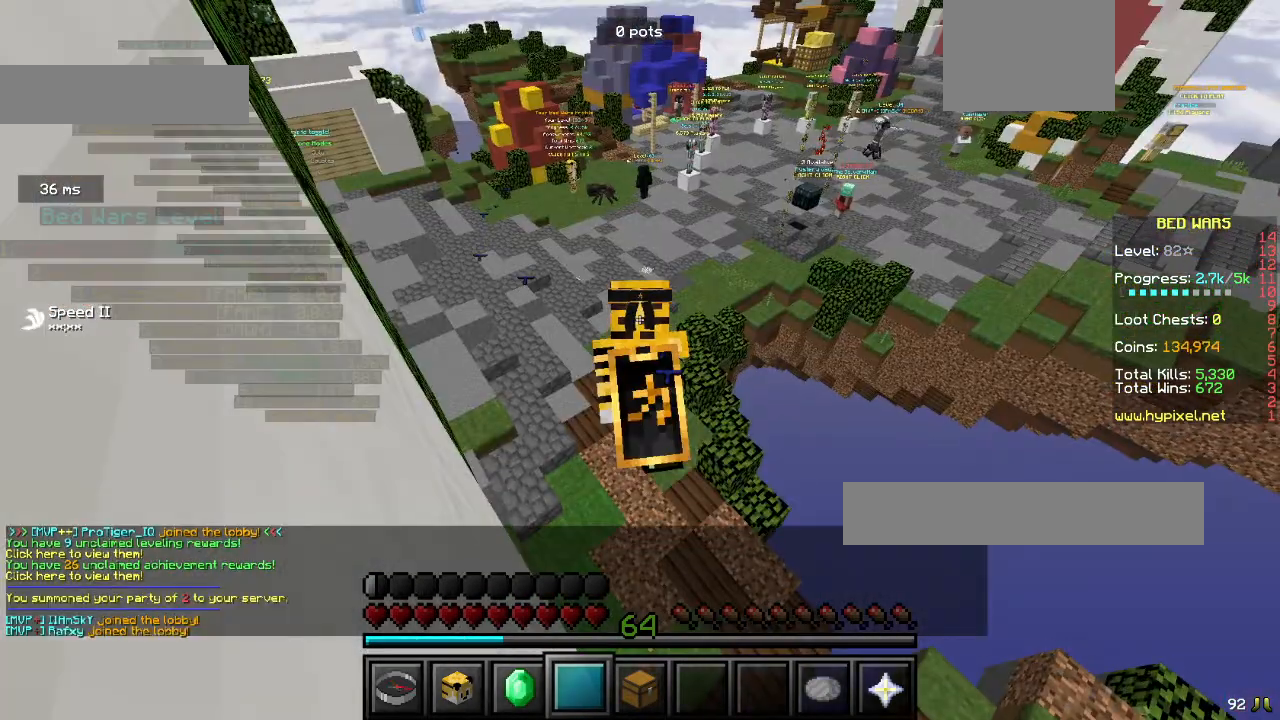
{"keys": ["w"], "mouse": [], "events": []}
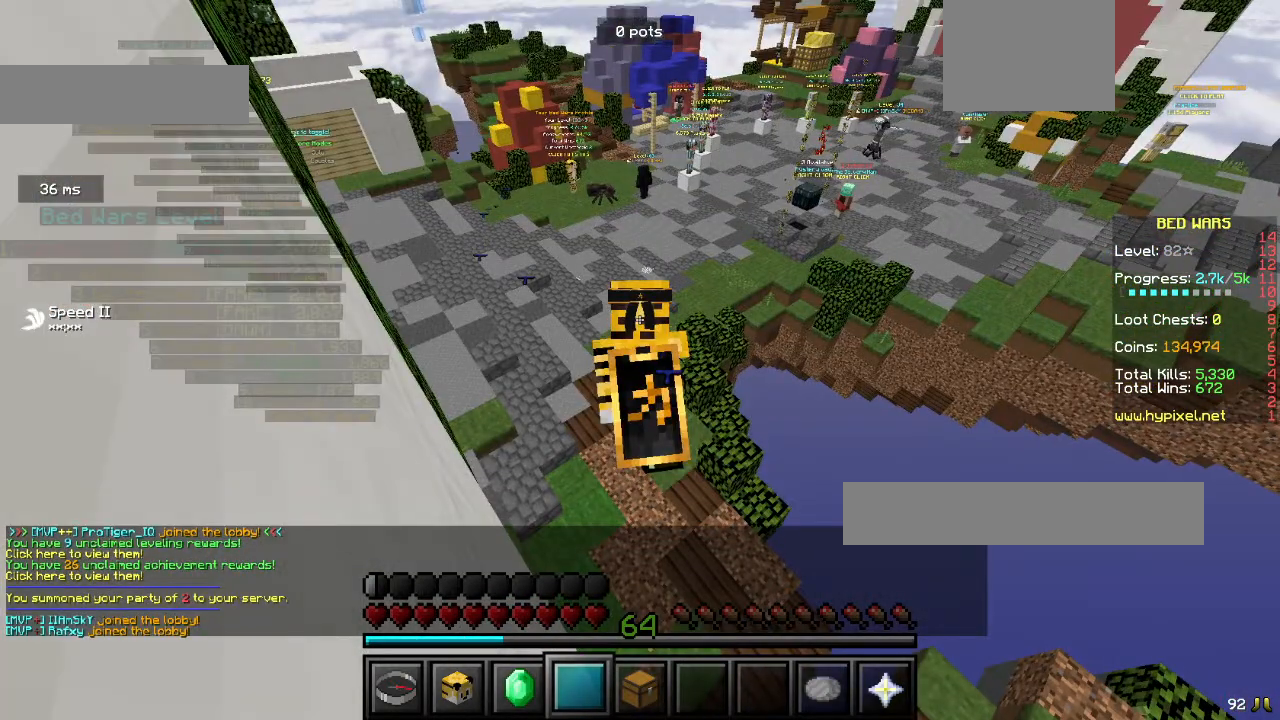
{"keys": ["w"], "mouse": [], "events": []}